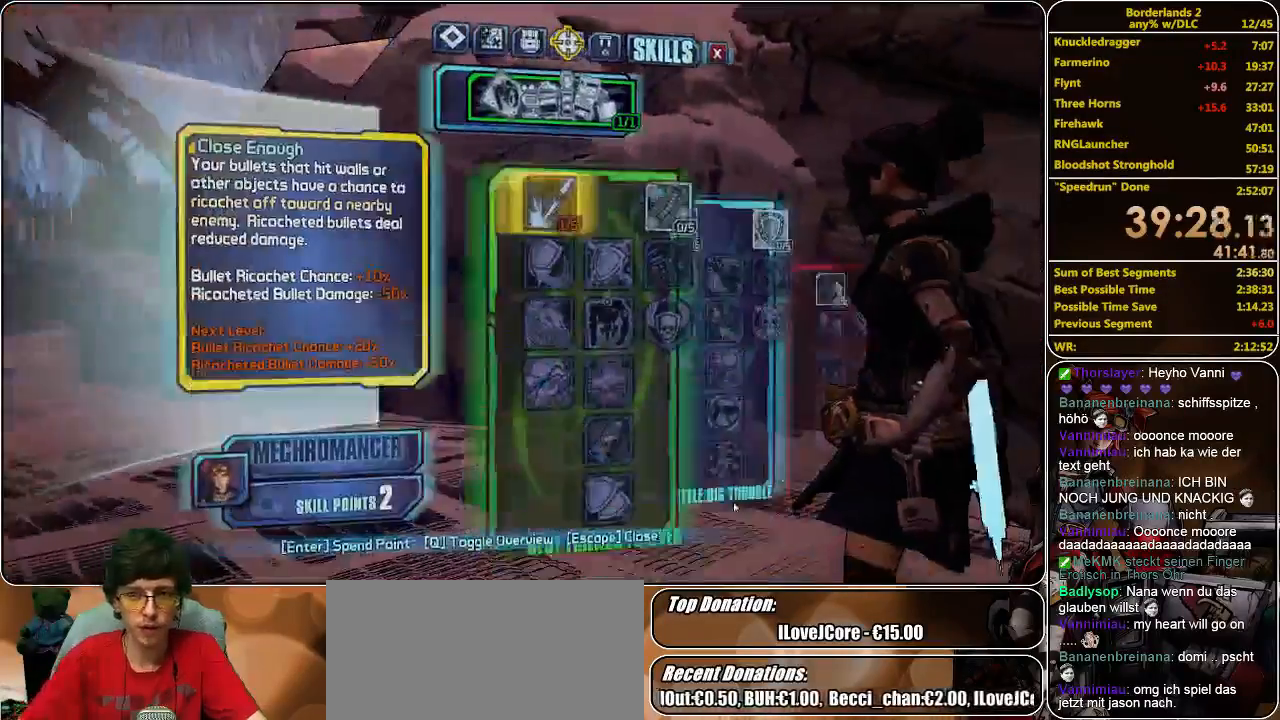
Gameplay with keyboard and mouse; each line is a JSON object with the keys and mouse buttons held at the frame after it. "events" lists presses ("down") and releases ("up") of "a", "alt", "c", "ctrl", "d", "e", "f", "q", "r", "s", "shift", "space", "tab", "v", "w", "x", "z", "mouse_left", "mouse_middle", "mouse_right", "mouse_wheel_up" and "mouse_wheel_down" between this image and that frame as [ms after this image, input, new state], when the widget could be followed in between. "mouse_left", "mouse_middle", "mouse_right", "mouse_wheel_up", "mouse_wheel_down" = the "left", "middle", "right", "wheel_up", "wheel_down" buttons of the "mouse" list. No other keys are recorded. Mouse movement is not recorded.
{"keys": [], "mouse": [], "events": []}
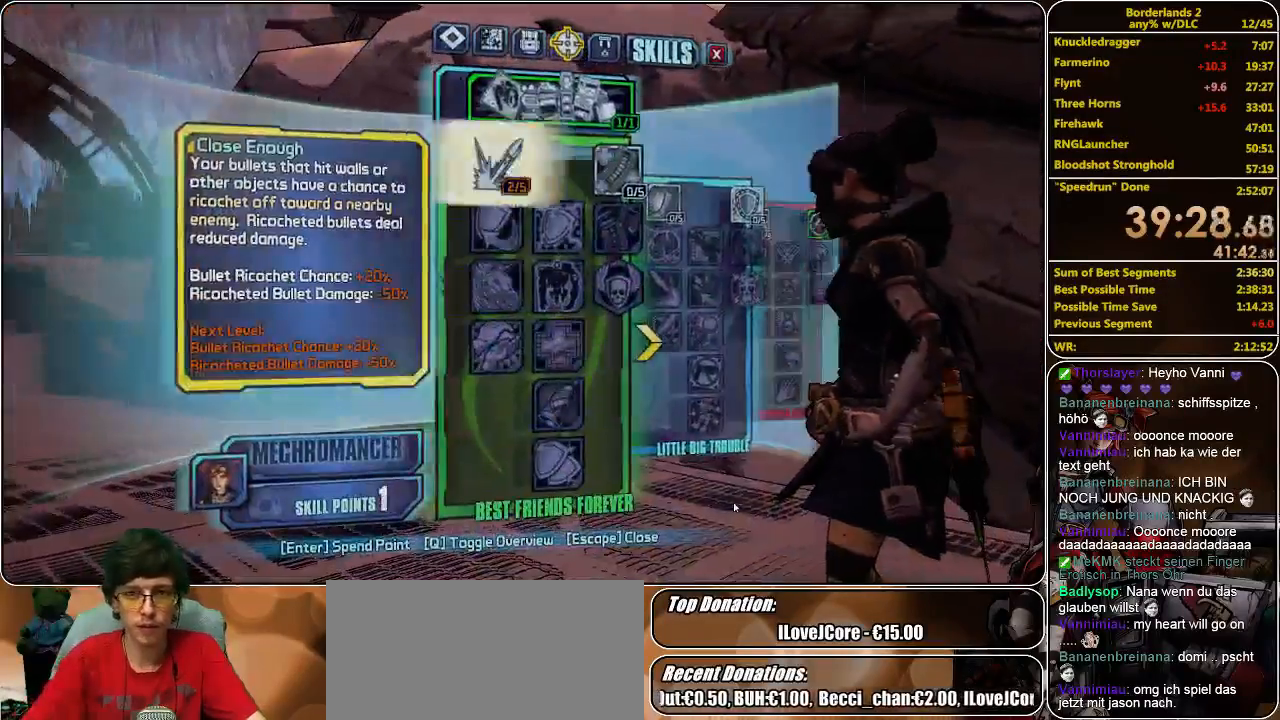
{"keys": ["w"], "mouse": [], "events": [[433, "w", "down"]]}
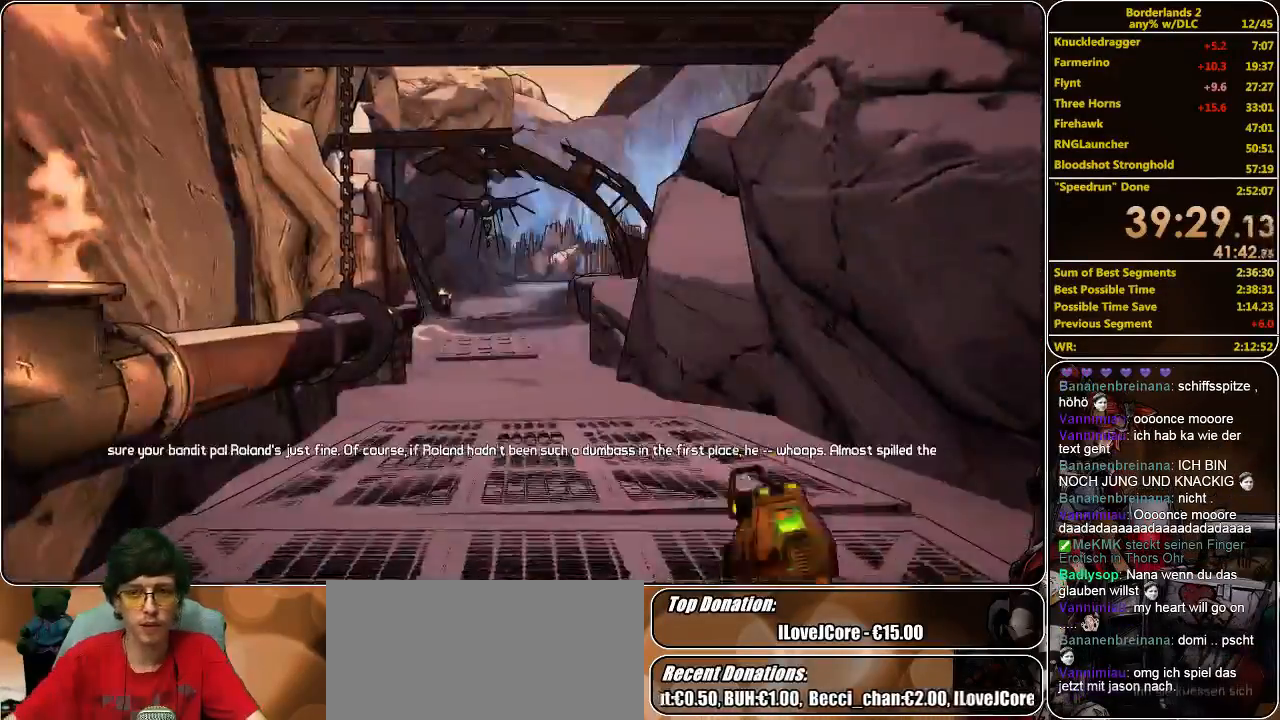
{"keys": ["shift", "w"], "mouse": [], "events": [[100, "shift", "down"]]}
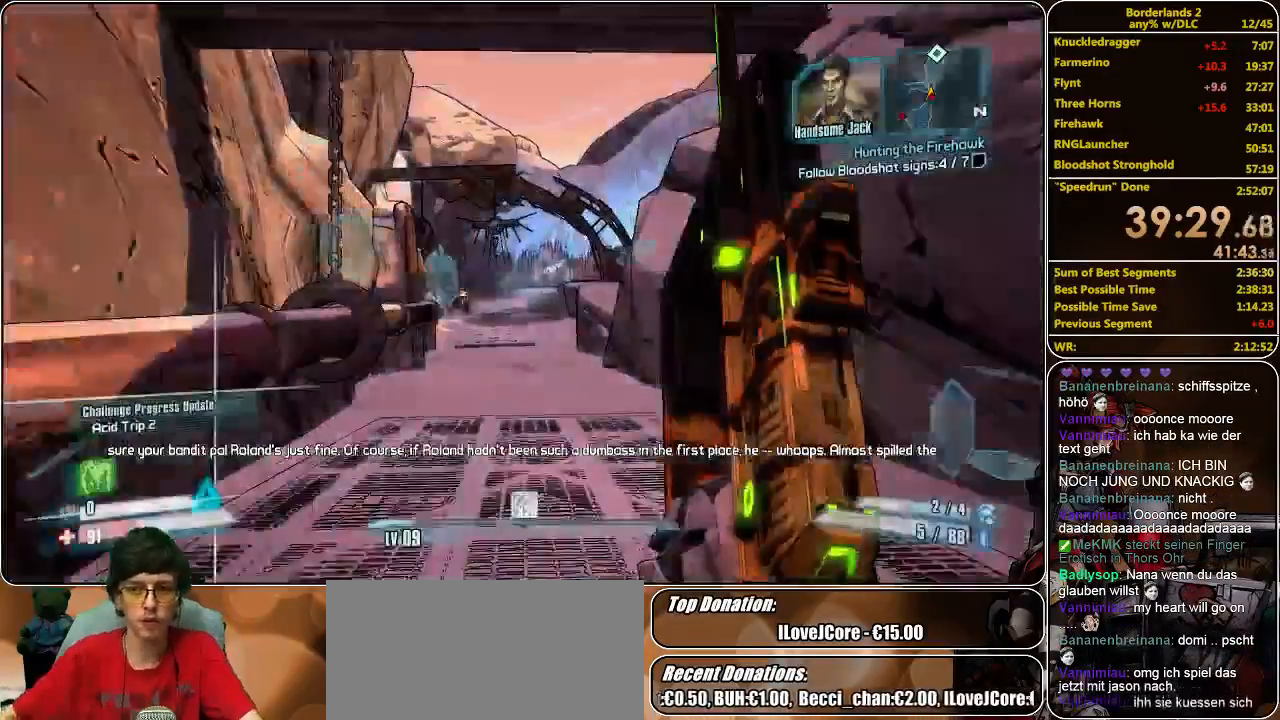
{"keys": ["w"], "mouse": [], "events": [[133, "shift", "up"]]}
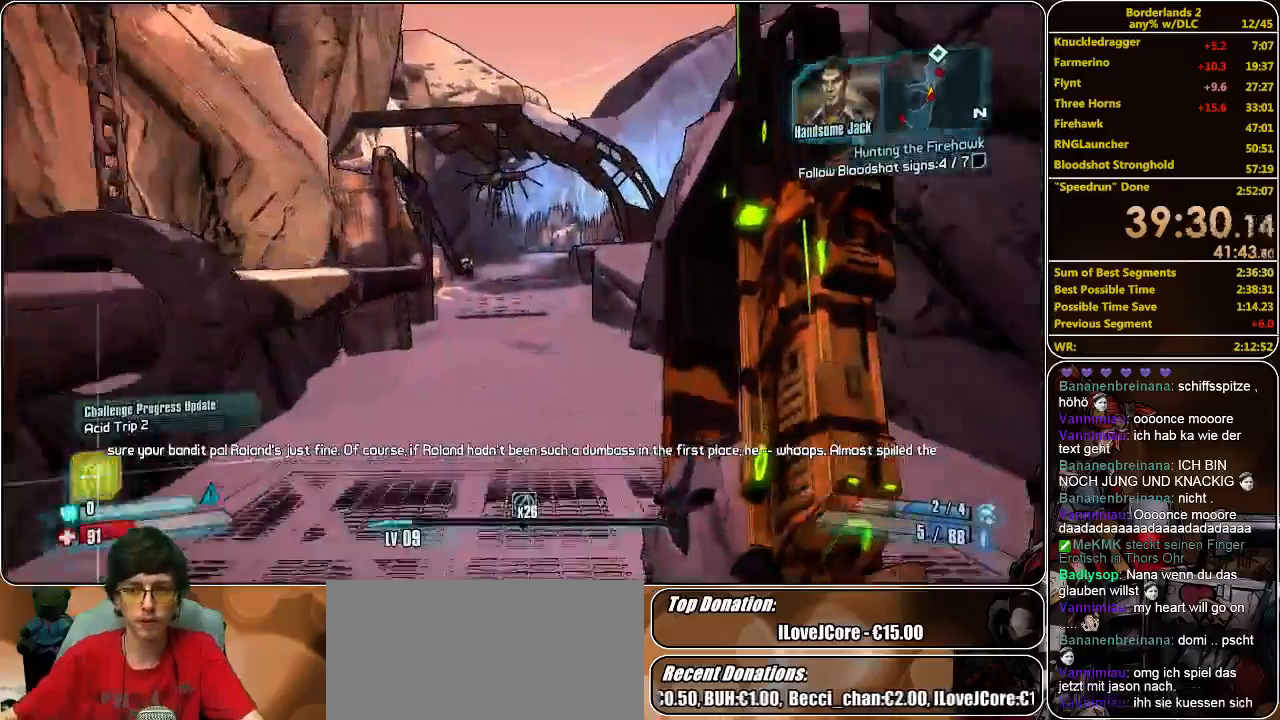
{"keys": ["w"], "mouse": [], "events": []}
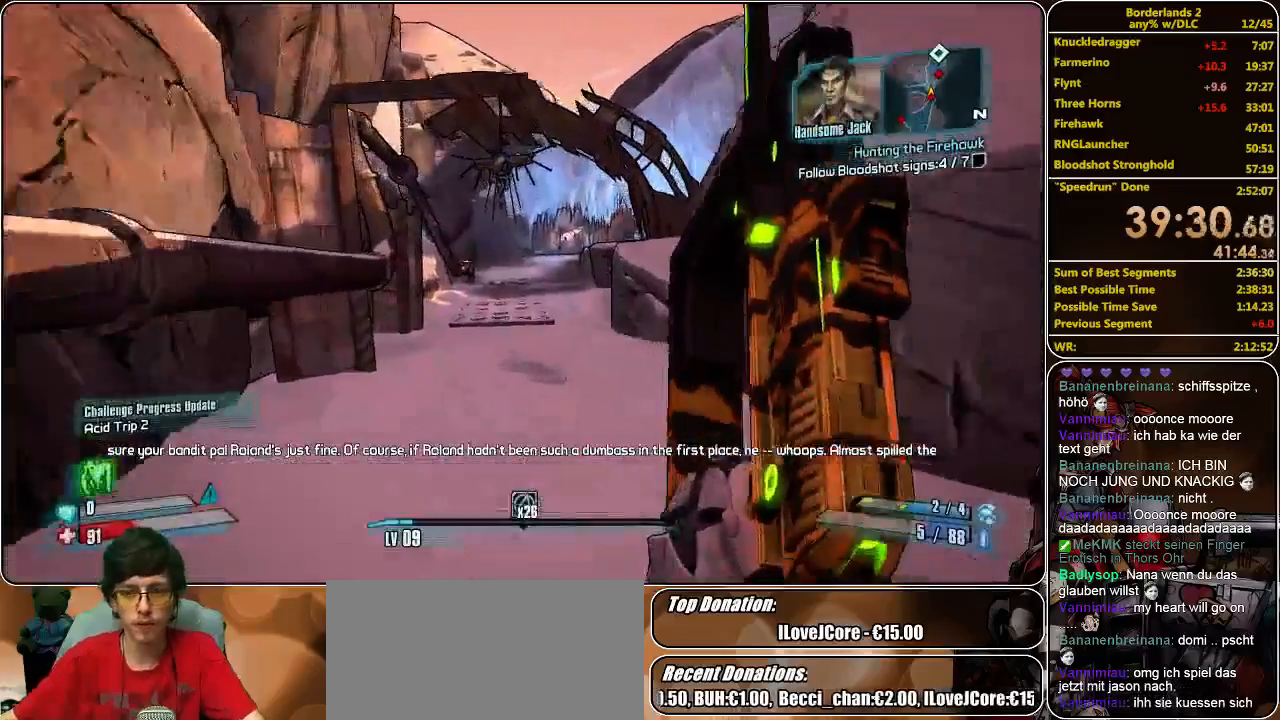
{"keys": ["w"], "mouse": [], "events": []}
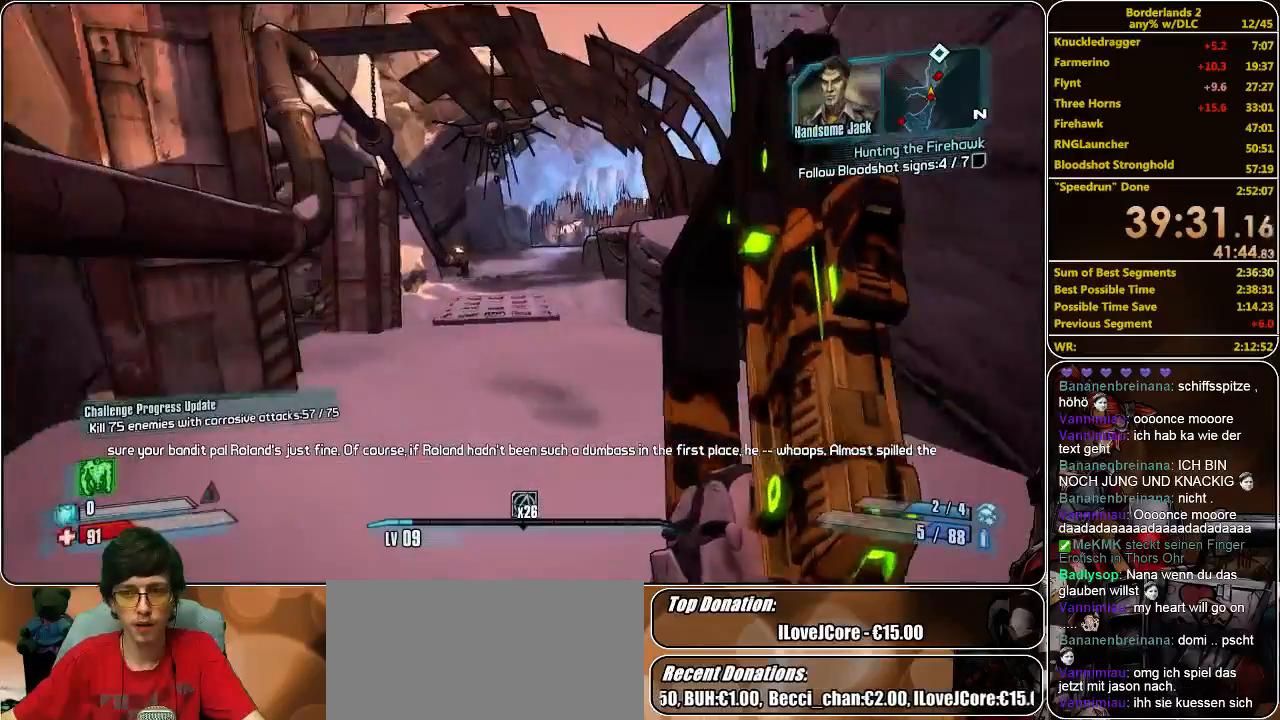
{"keys": ["w"], "mouse": [], "events": [[233, "space", "down"], [300, "space", "up"]]}
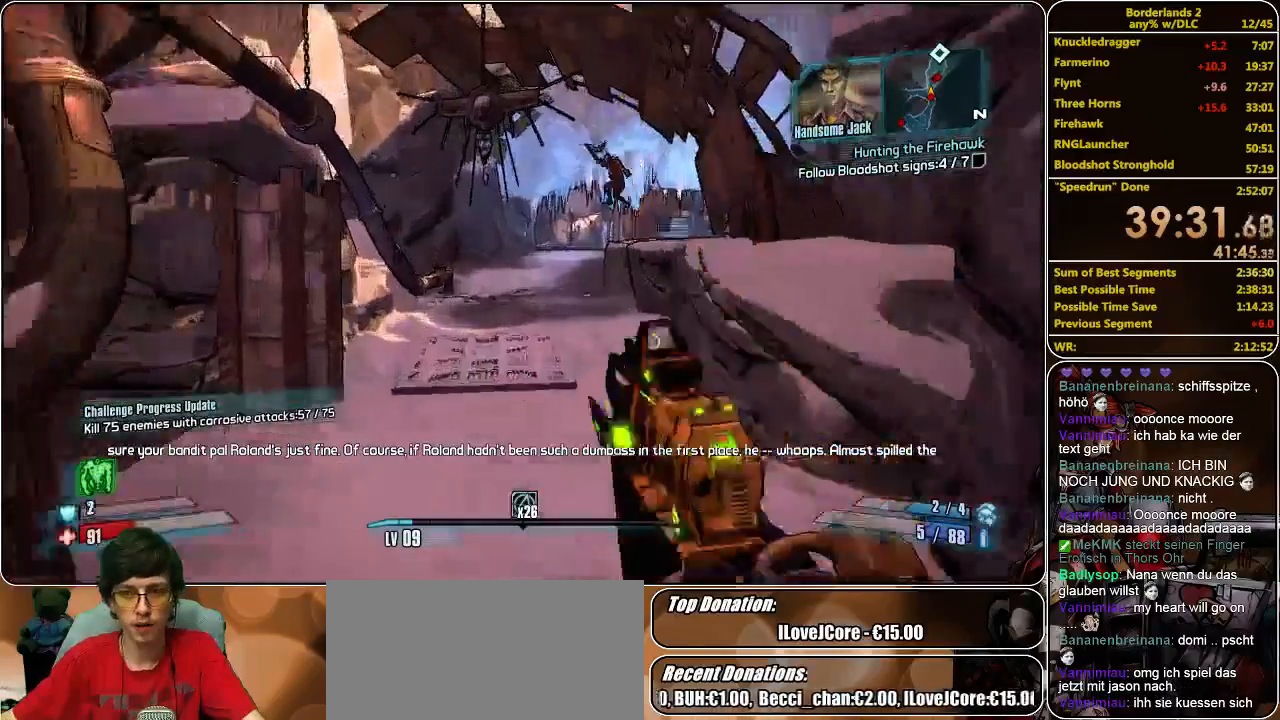
{"keys": ["w"], "mouse": [], "events": []}
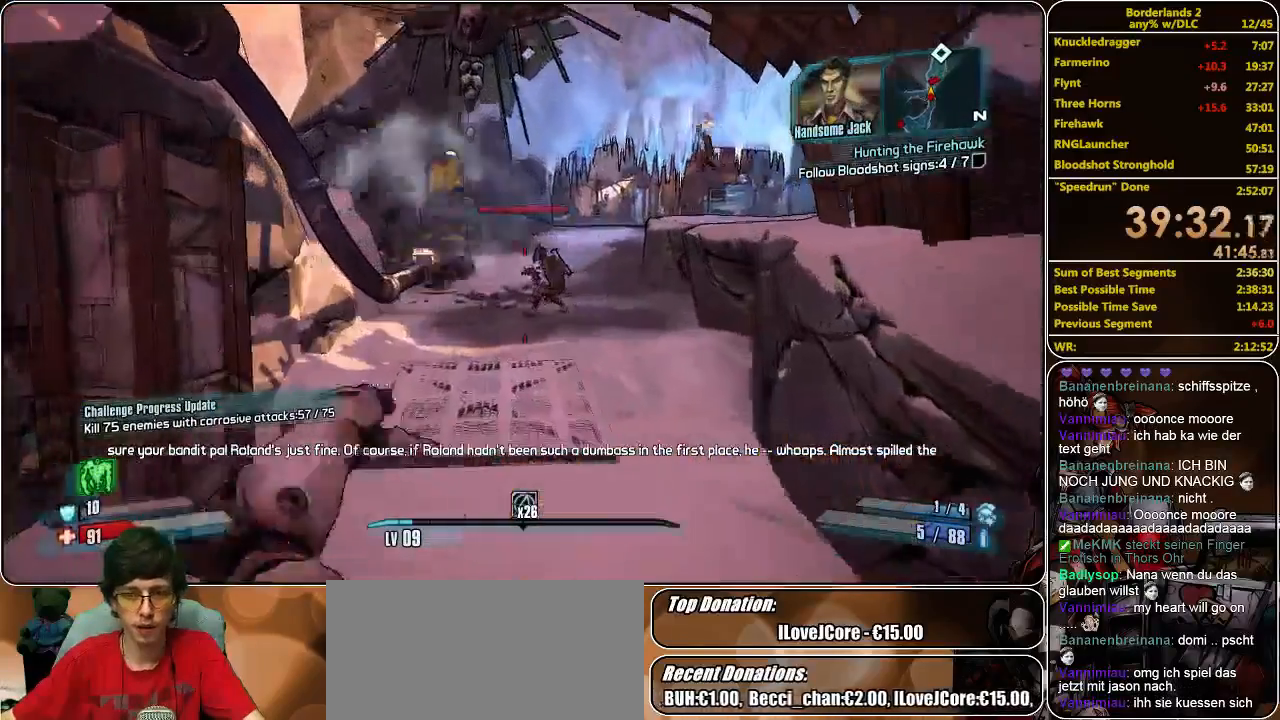
{"keys": [], "mouse": [], "events": [[67, "w", "up"], [200, "s", "down"], [433, "s", "up"]]}
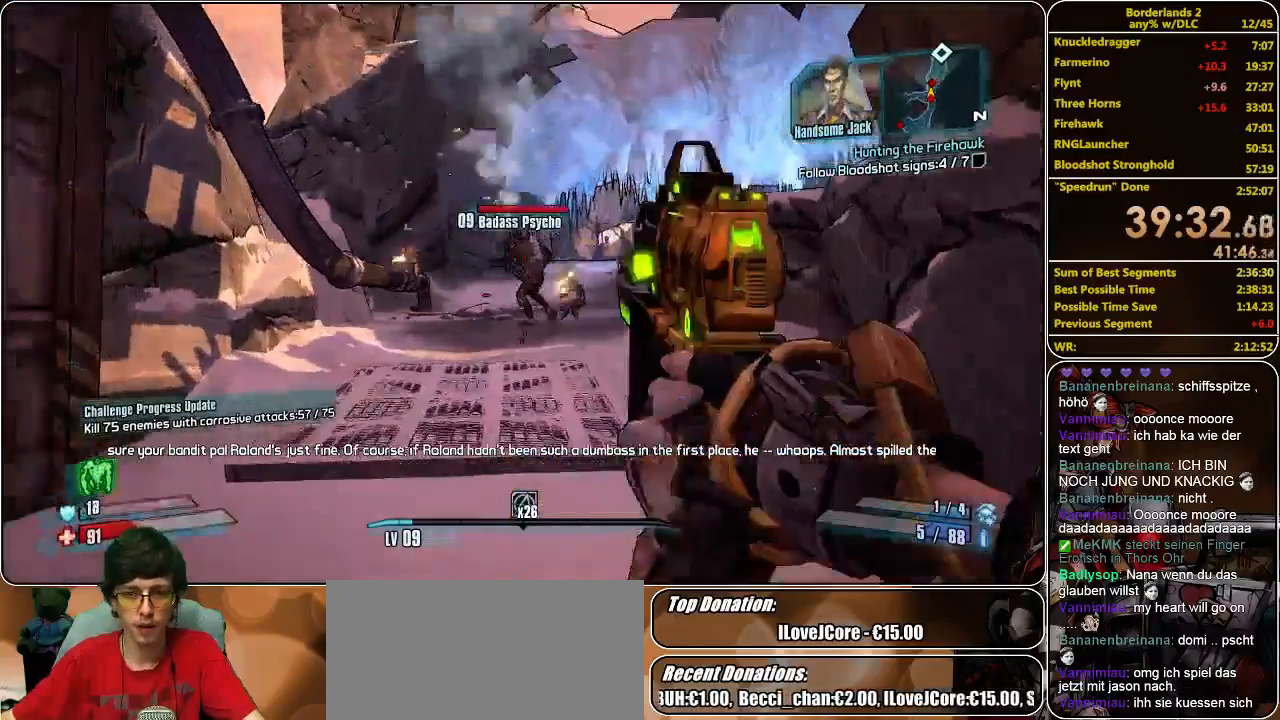
{"keys": ["w"], "mouse": ["left", "right"], "events": [[33, "mouse_right", "down"], [33, "w", "down"], [233, "mouse_left", "down"], [333, "mouse_left", "up"], [367, "mouse_left", "down"], [467, "mouse_left", "up"], [500, "mouse_left", "down"]]}
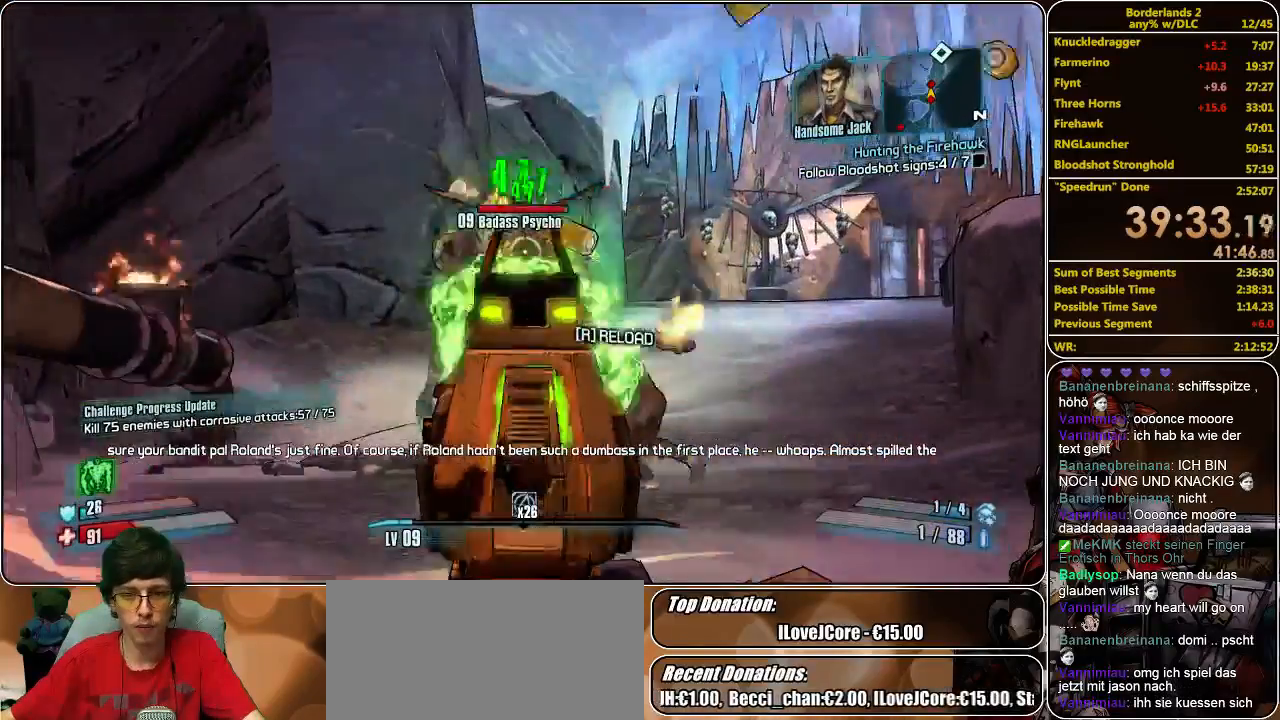
{"keys": ["w"], "mouse": ["left", "right"], "events": [[100, "mouse_left", "up"], [167, "mouse_left", "down"], [233, "mouse_left", "up"], [300, "mouse_left", "down"], [367, "mouse_left", "up"], [467, "mouse_left", "down"]]}
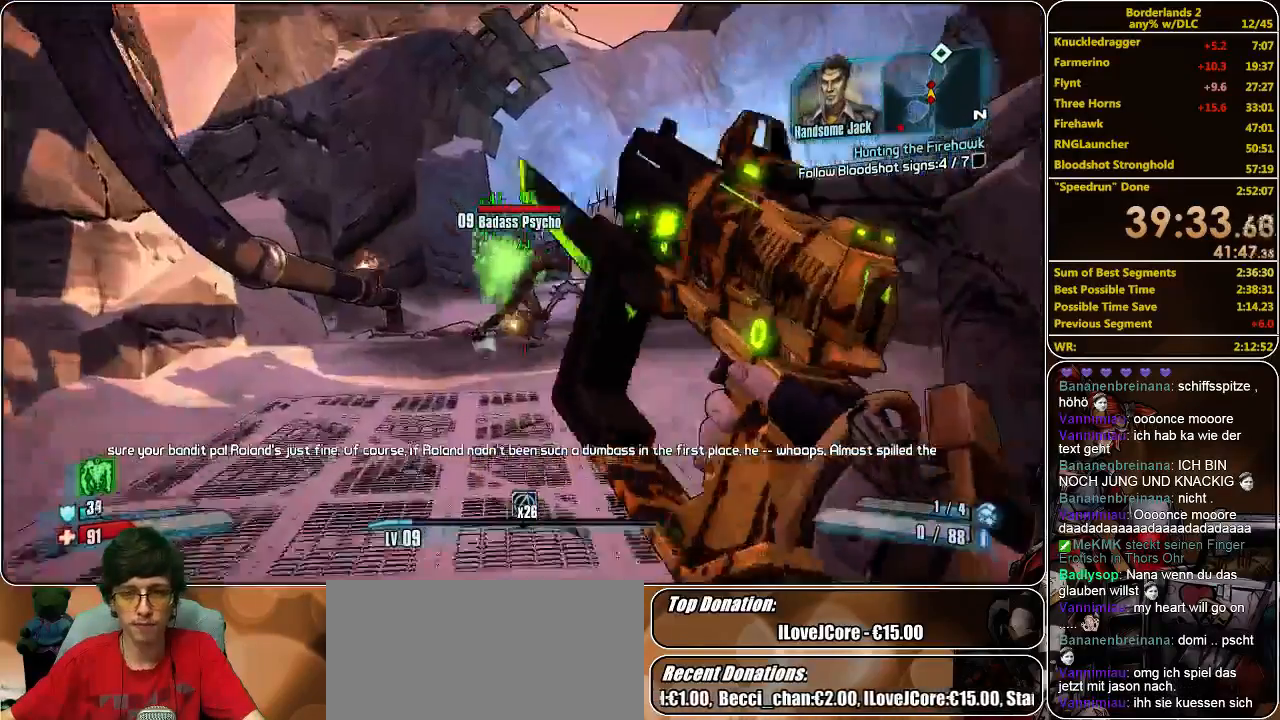
{"keys": ["d", "s"], "mouse": [], "events": [[67, "mouse_left", "up"], [67, "w", "up"], [100, "mouse_right", "up"], [200, "s", "down"], [400, "d", "down"]]}
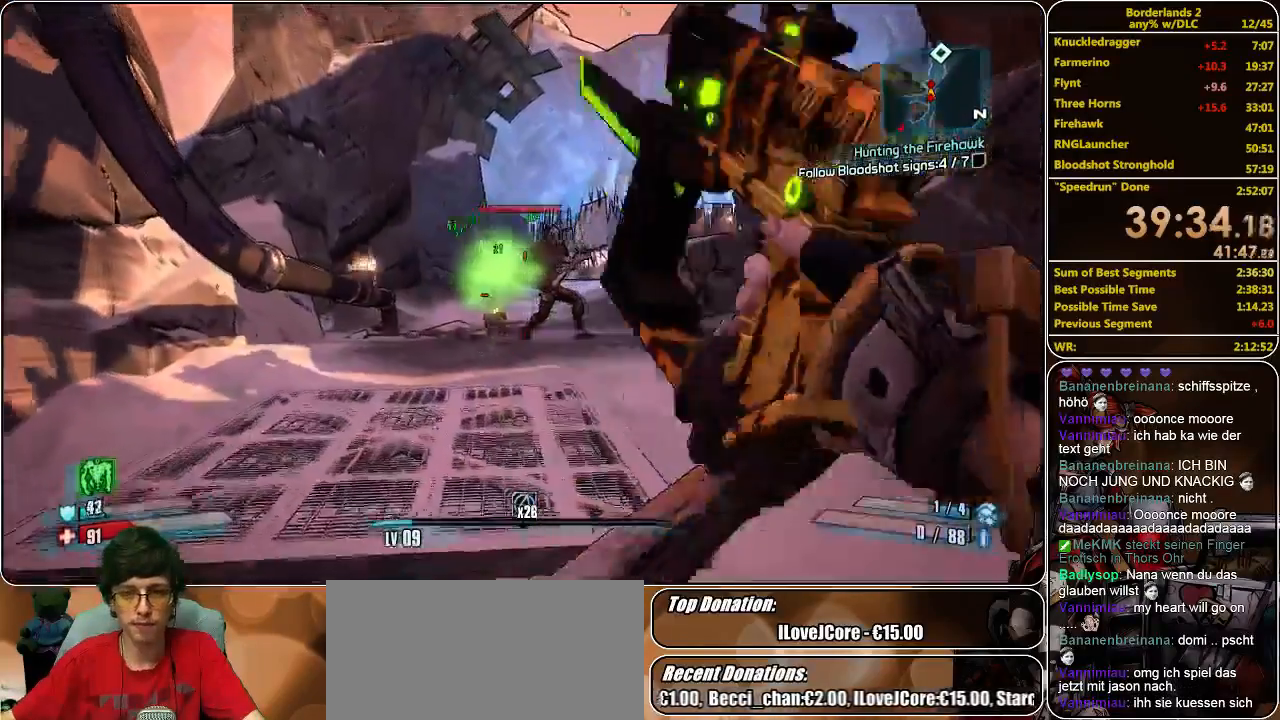
{"keys": ["s"], "mouse": [], "events": [[67, "d", "up"]]}
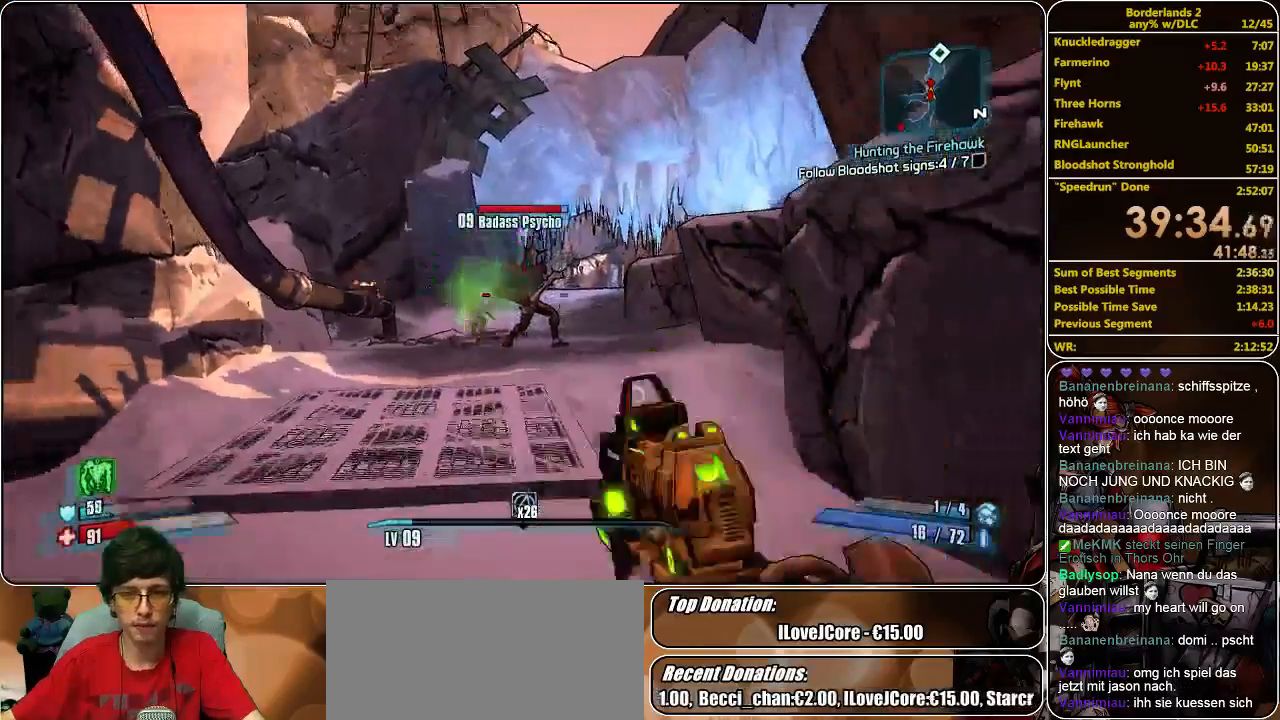
{"keys": [], "mouse": ["right"], "events": [[67, "s", "up"], [233, "mouse_right", "down"], [433, "mouse_left", "down"], [500, "mouse_left", "up"]]}
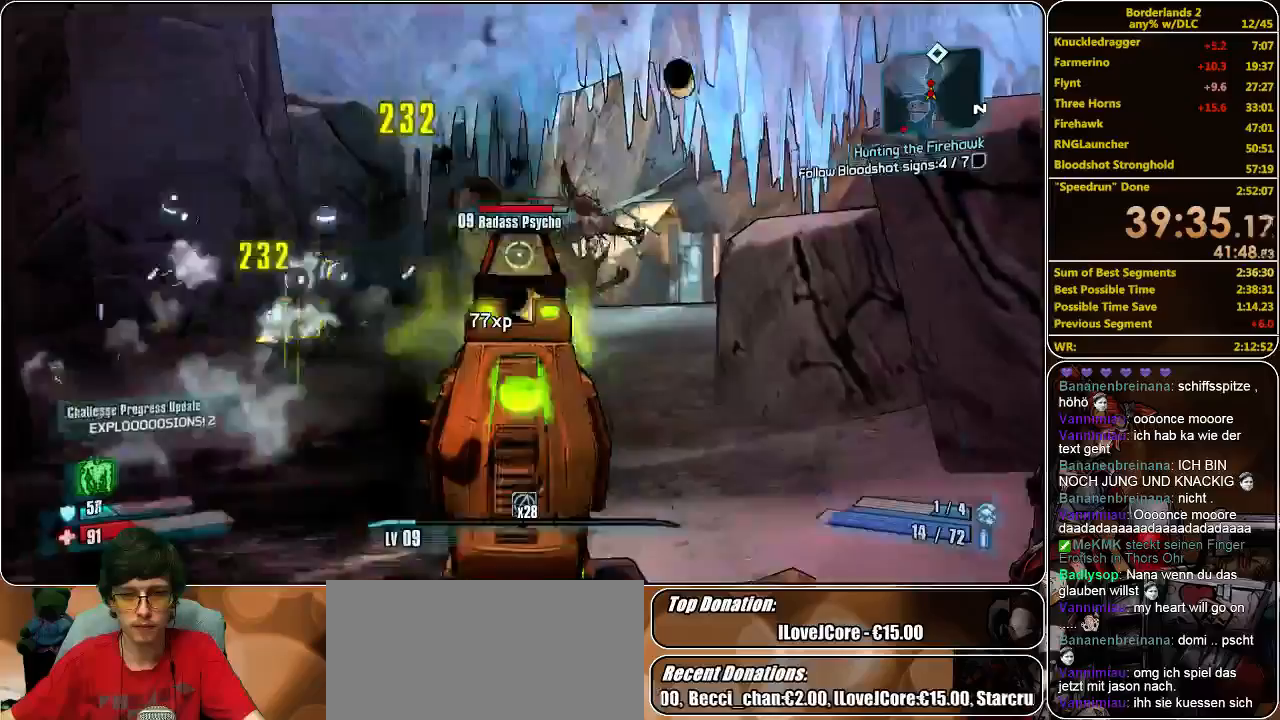
{"keys": [], "mouse": [], "events": [[67, "mouse_left", "down"], [167, "mouse_left", "up"], [200, "mouse_left", "down"], [300, "mouse_left", "up"], [333, "mouse_left", "down"], [433, "mouse_left", "up"], [467, "mouse_right", "up"]]}
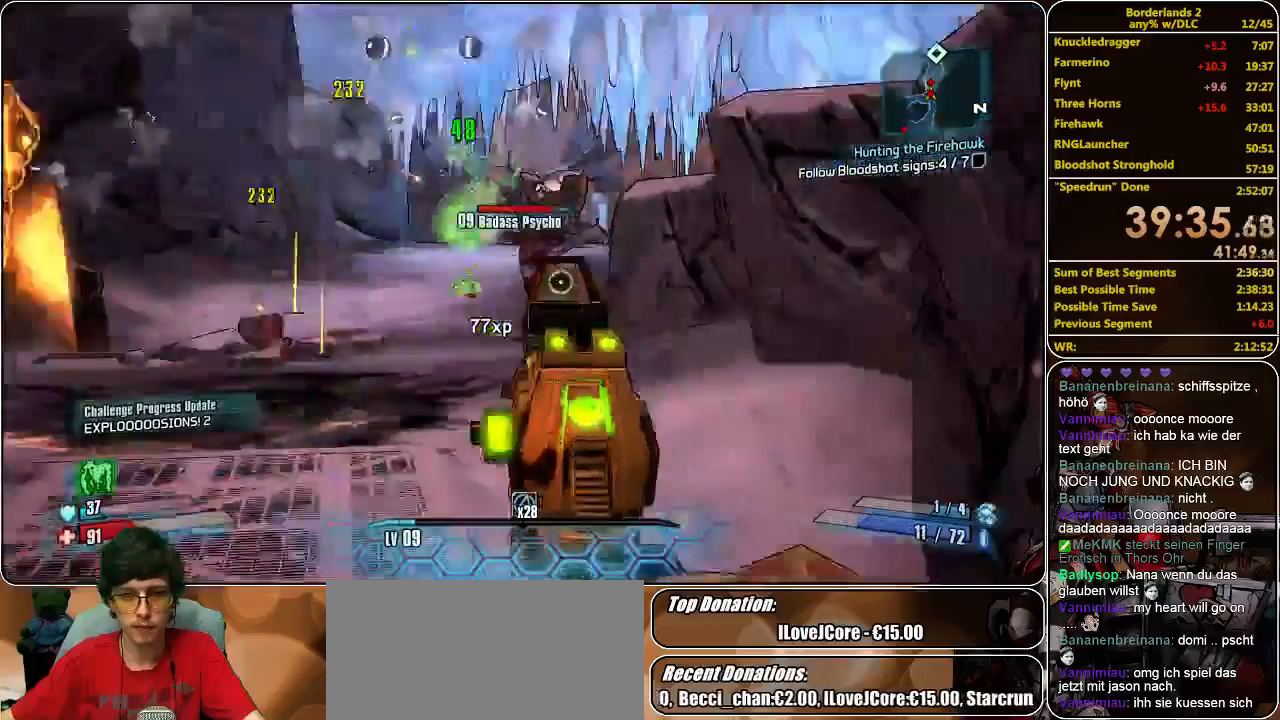
{"keys": ["a", "w"], "mouse": ["right"], "events": [[333, "a", "down"], [433, "w", "down"], [500, "mouse_right", "down"]]}
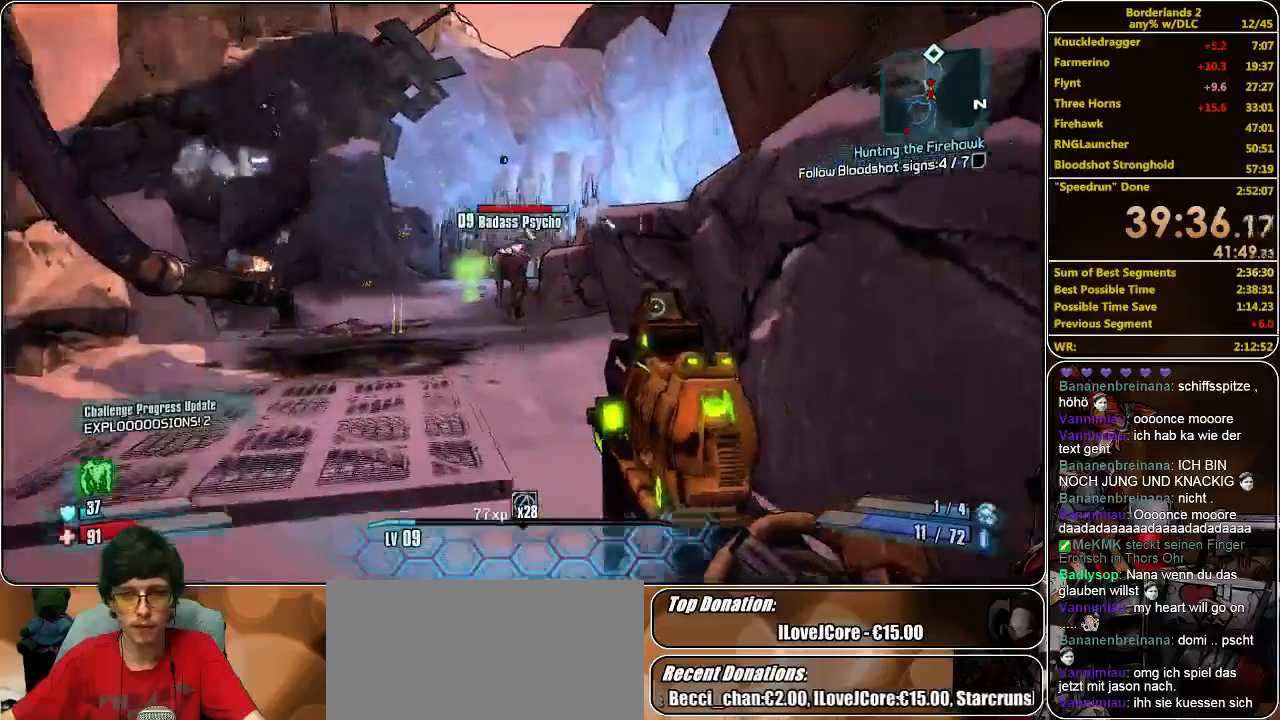
{"keys": ["a", "s"], "mouse": [], "events": [[300, "w", "up"], [333, "mouse_right", "up"], [367, "s", "down"]]}
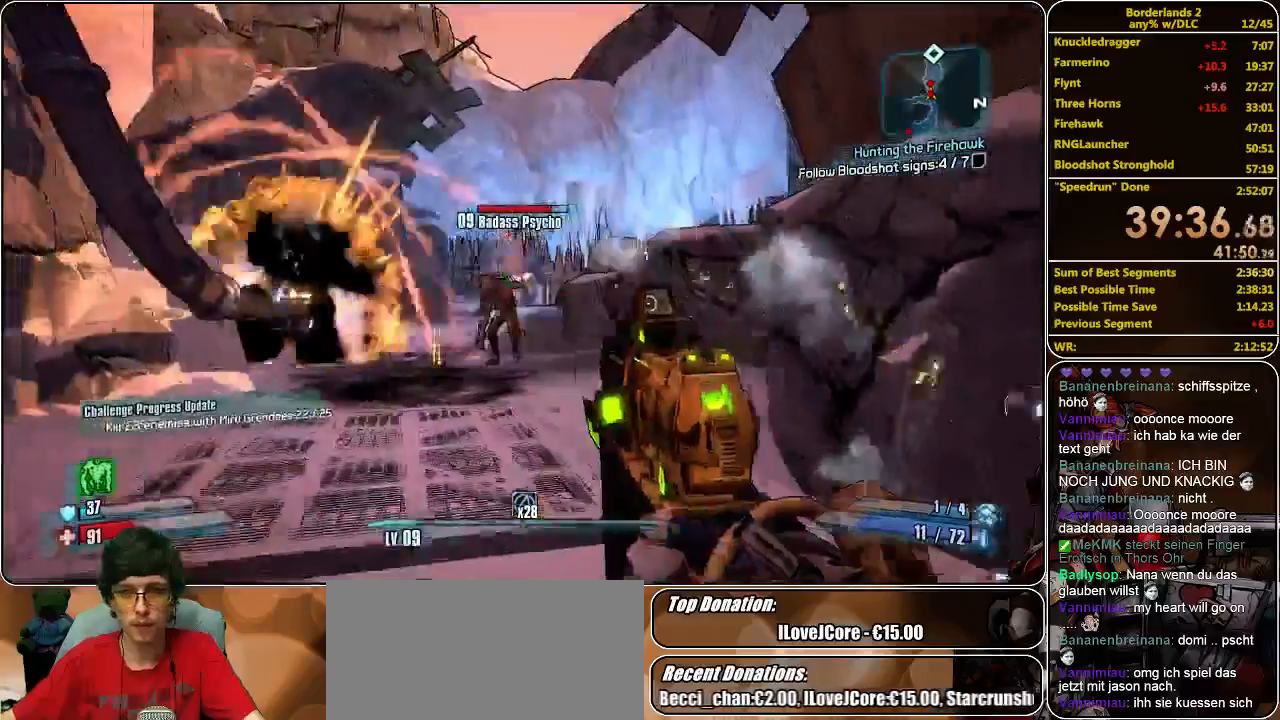
{"keys": ["a", "s"], "mouse": [], "events": []}
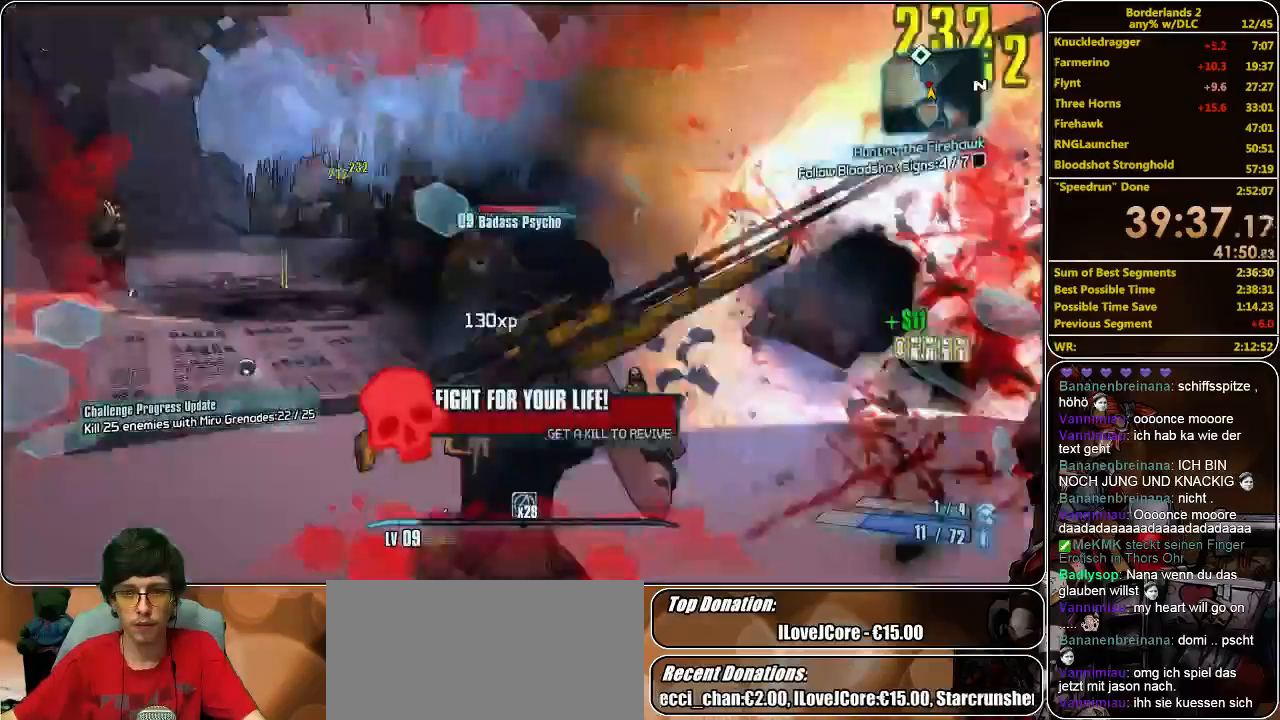
{"keys": [], "mouse": [], "events": [[133, "a", "up"], [500, "s", "up"]]}
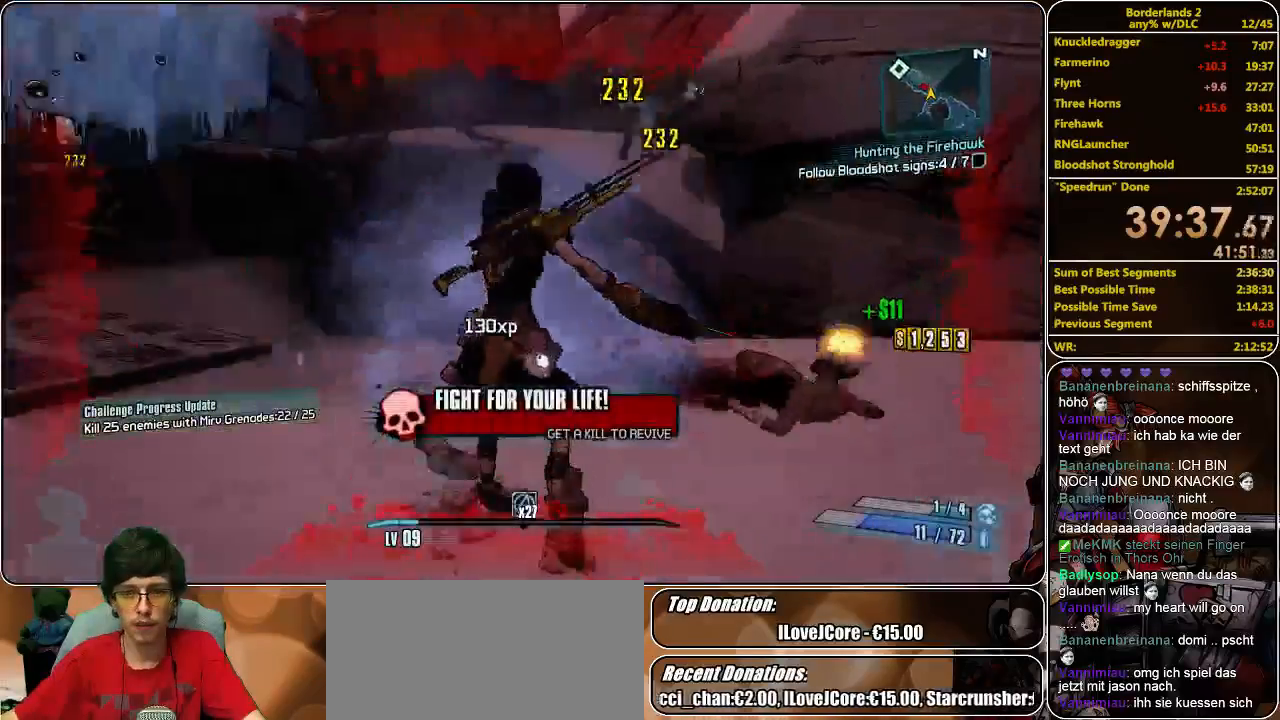
{"keys": [], "mouse": [], "events": []}
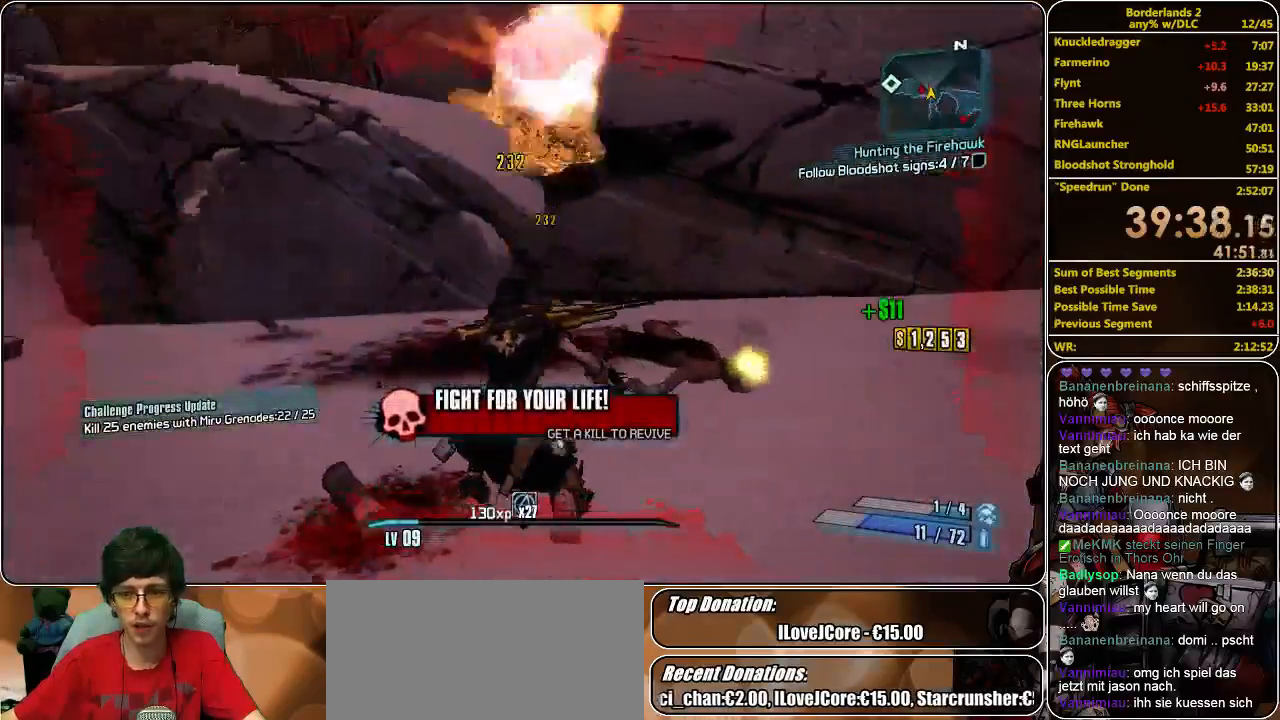
{"keys": ["w"], "mouse": [], "events": [[500, "w", "down"]]}
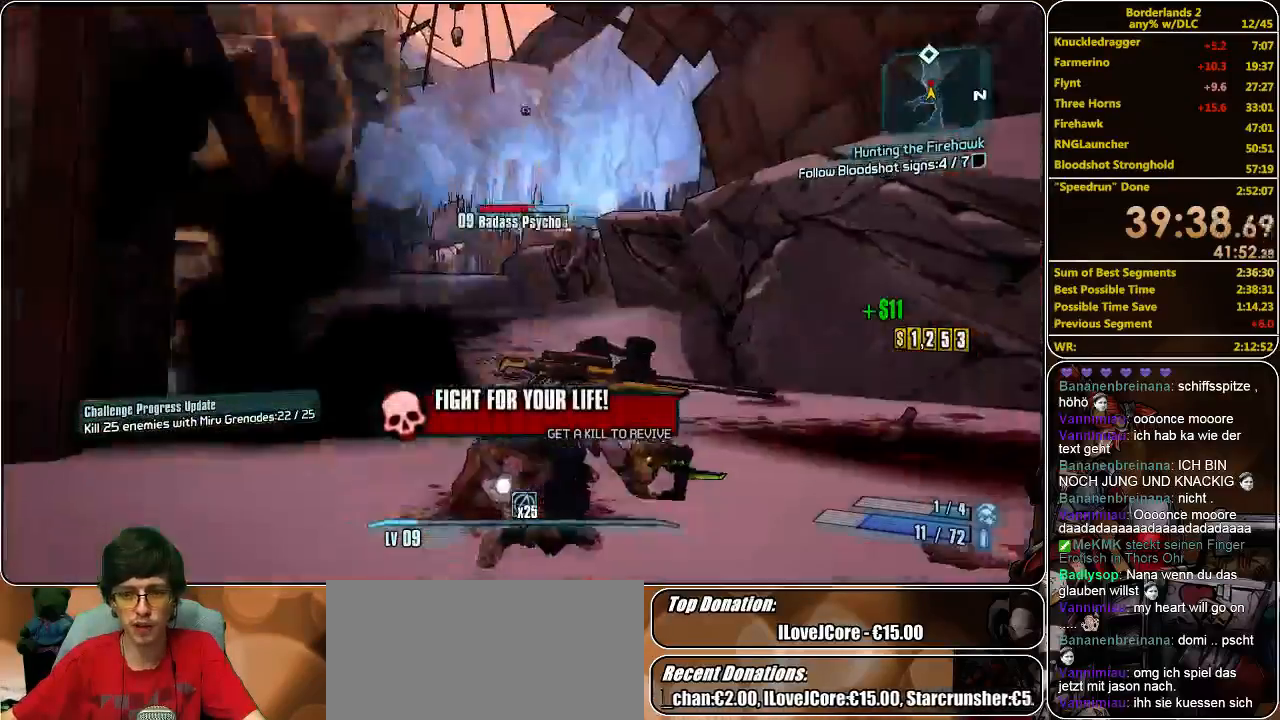
{"keys": ["w"], "mouse": [], "events": []}
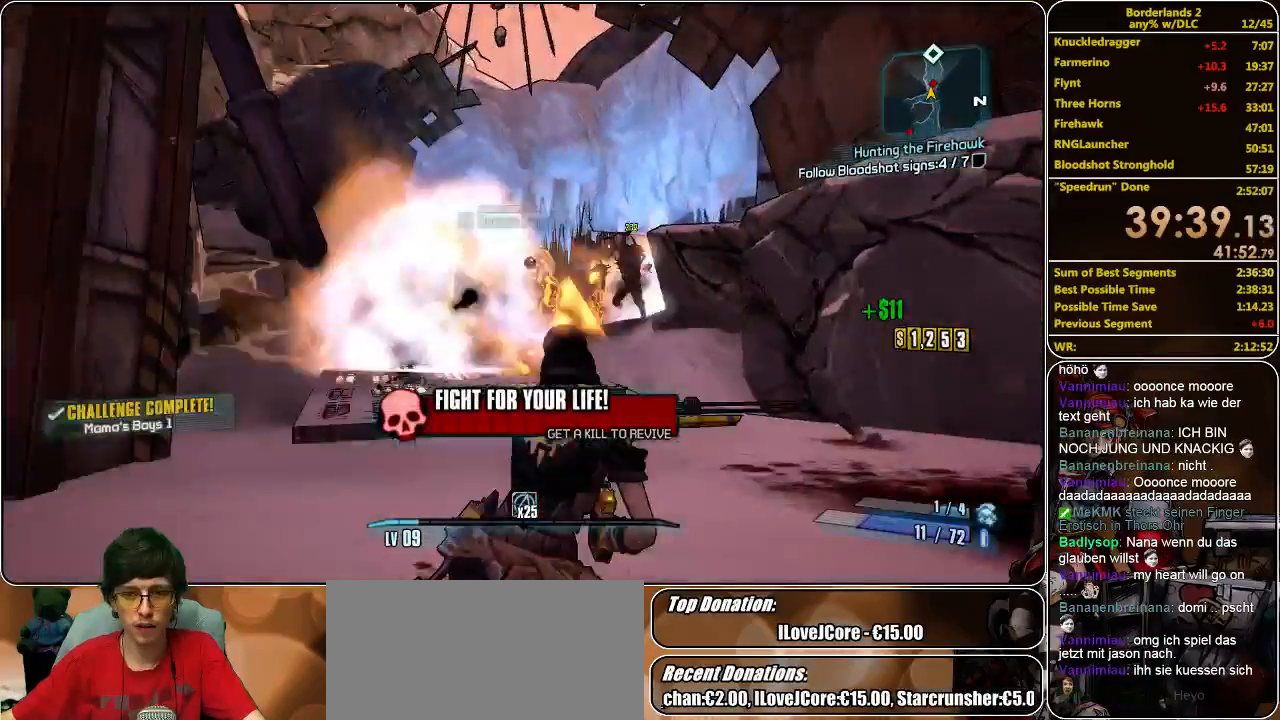
{"keys": ["w"], "mouse": [], "events": []}
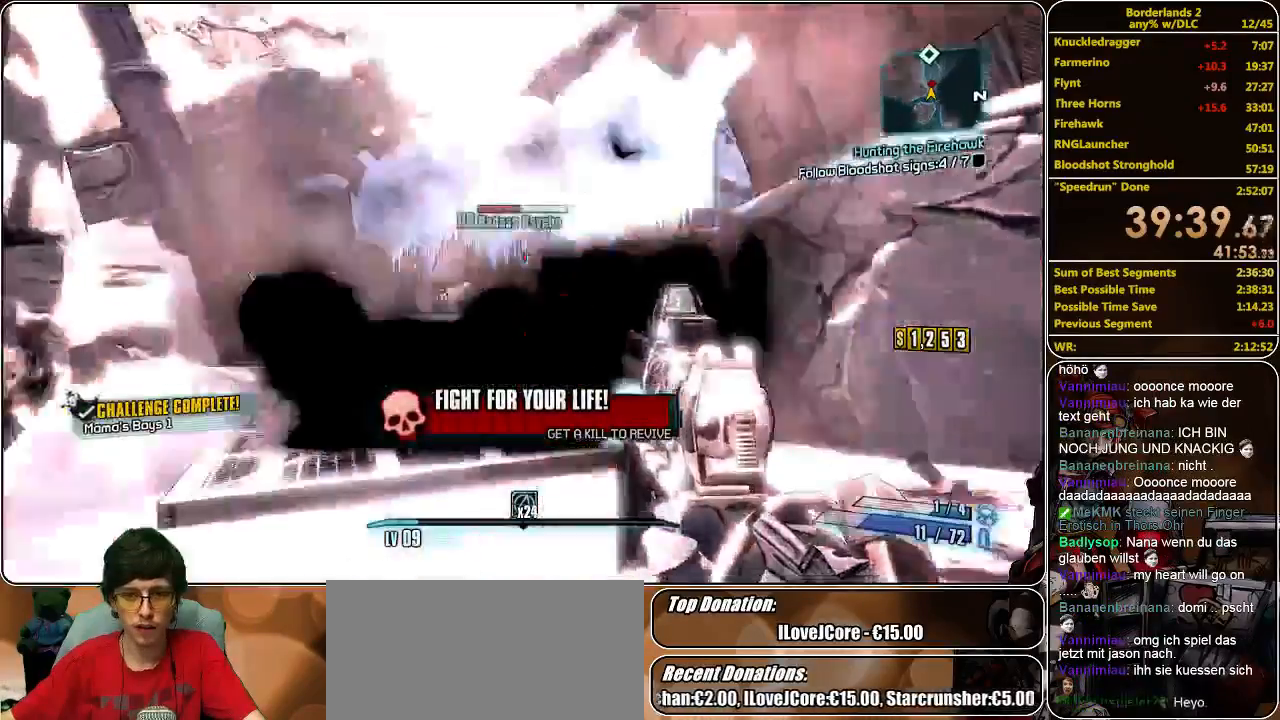
{"keys": ["w"], "mouse": [], "events": [[367, "mouse_left", "down"], [467, "mouse_left", "up"]]}
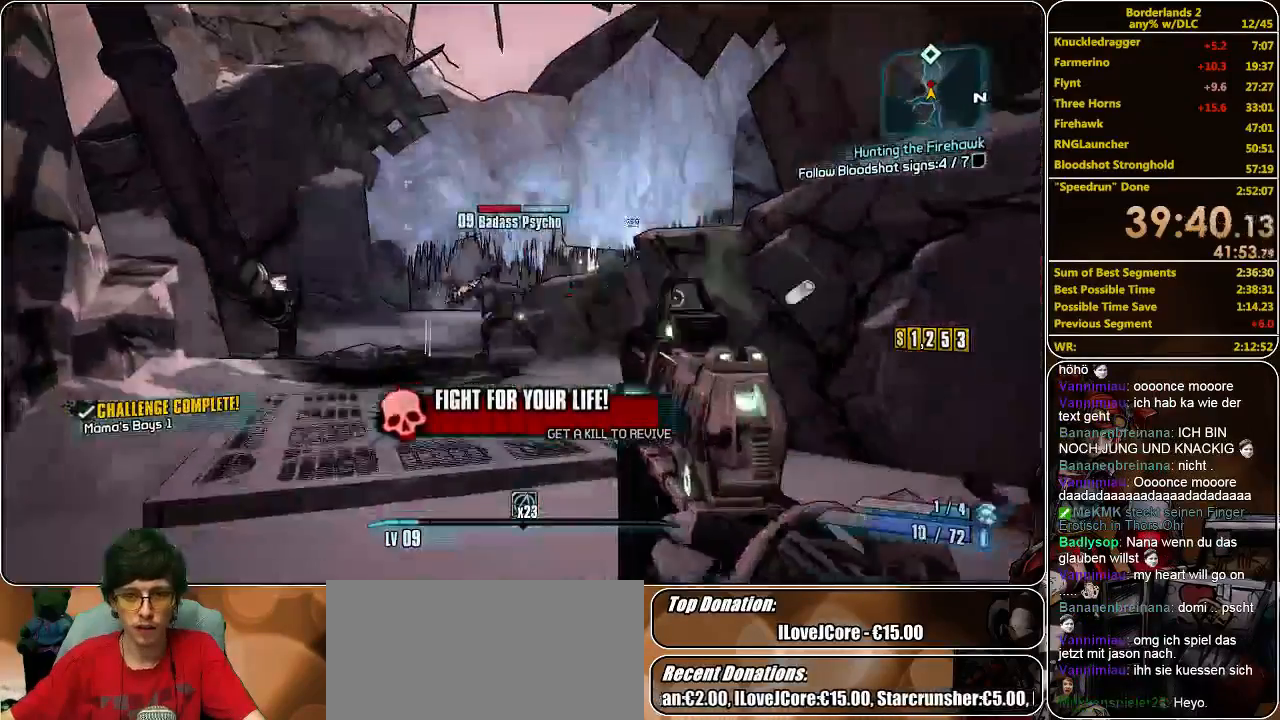
{"keys": ["w"], "mouse": ["left"], "events": [[33, "mouse_left", "down"], [133, "mouse_left", "up"], [167, "mouse_left", "down"], [300, "mouse_left", "up"], [333, "mouse_left", "down"], [433, "mouse_left", "up"], [500, "mouse_left", "down"]]}
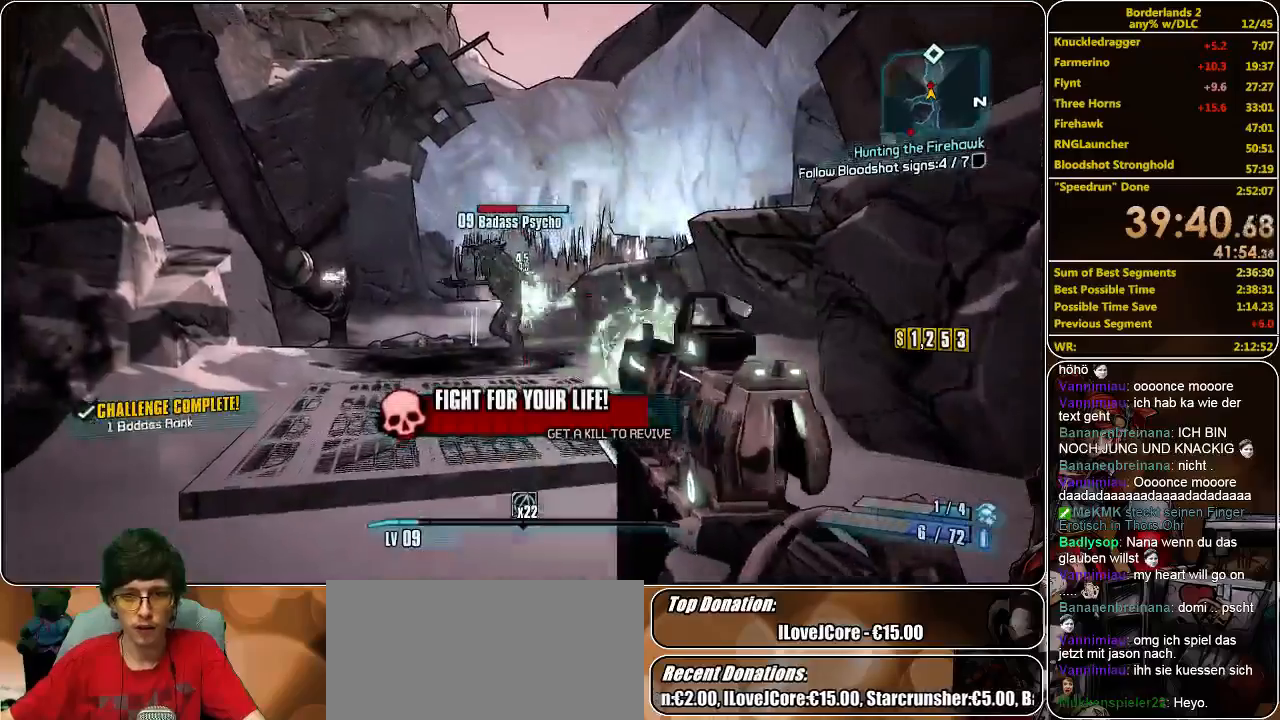
{"keys": ["w"], "mouse": [], "events": [[100, "mouse_left", "up"], [133, "mouse_left", "down"], [233, "mouse_left", "up"], [300, "mouse_left", "down"], [367, "mouse_left", "up"], [433, "mouse_left", "down"], [500, "mouse_left", "up"]]}
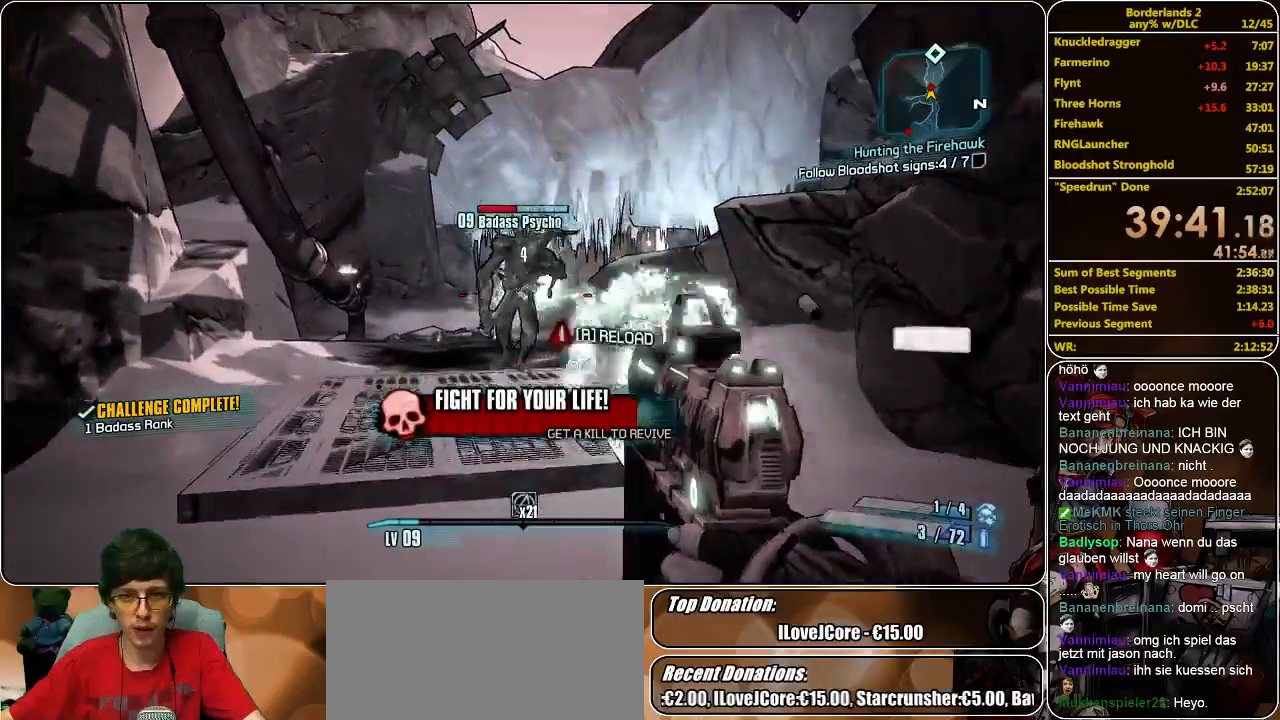
{"keys": ["s"], "mouse": [], "events": [[100, "mouse_left", "down"], [167, "mouse_left", "up"], [233, "mouse_left", "down"], [333, "mouse_left", "up"], [333, "w", "up"], [400, "mouse_left", "down"], [467, "mouse_left", "up"], [467, "s", "down"]]}
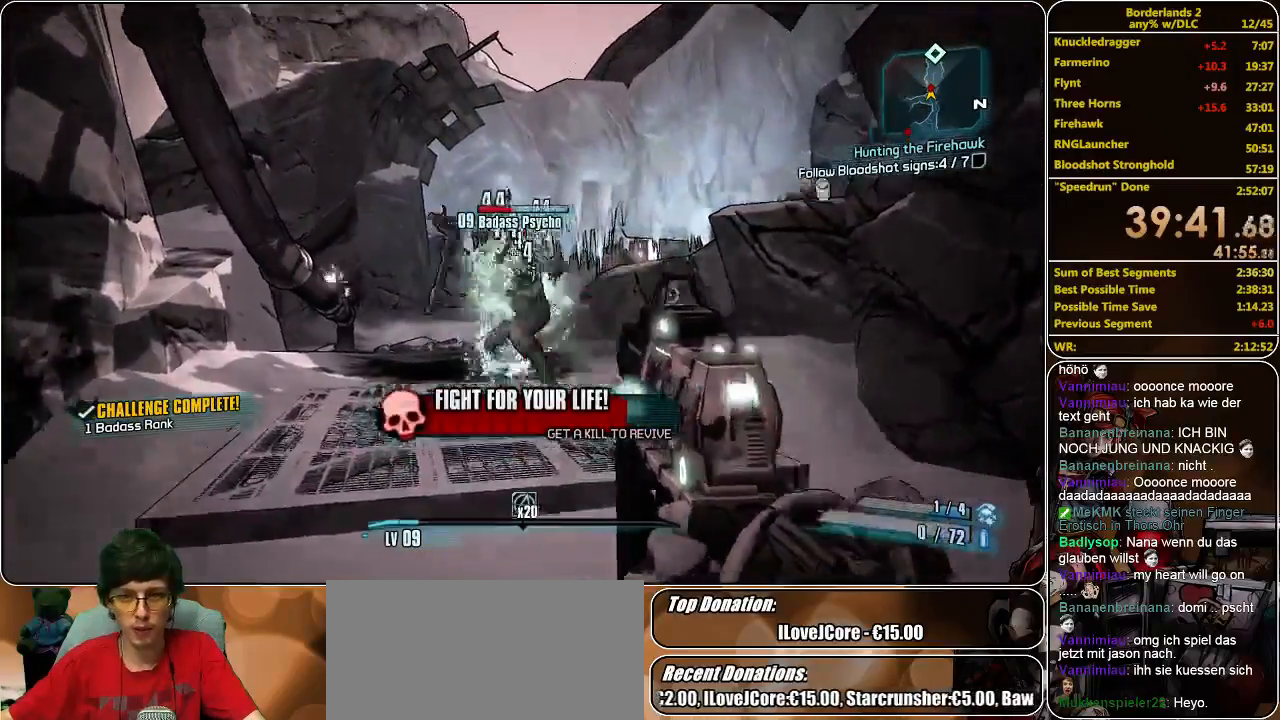
{"keys": ["d", "s"], "mouse": [], "events": [[33, "mouse_left", "down"], [100, "mouse_left", "up"], [200, "mouse_left", "down"], [300, "mouse_left", "up"], [367, "mouse_left", "down"], [433, "d", "down"], [467, "mouse_left", "up"]]}
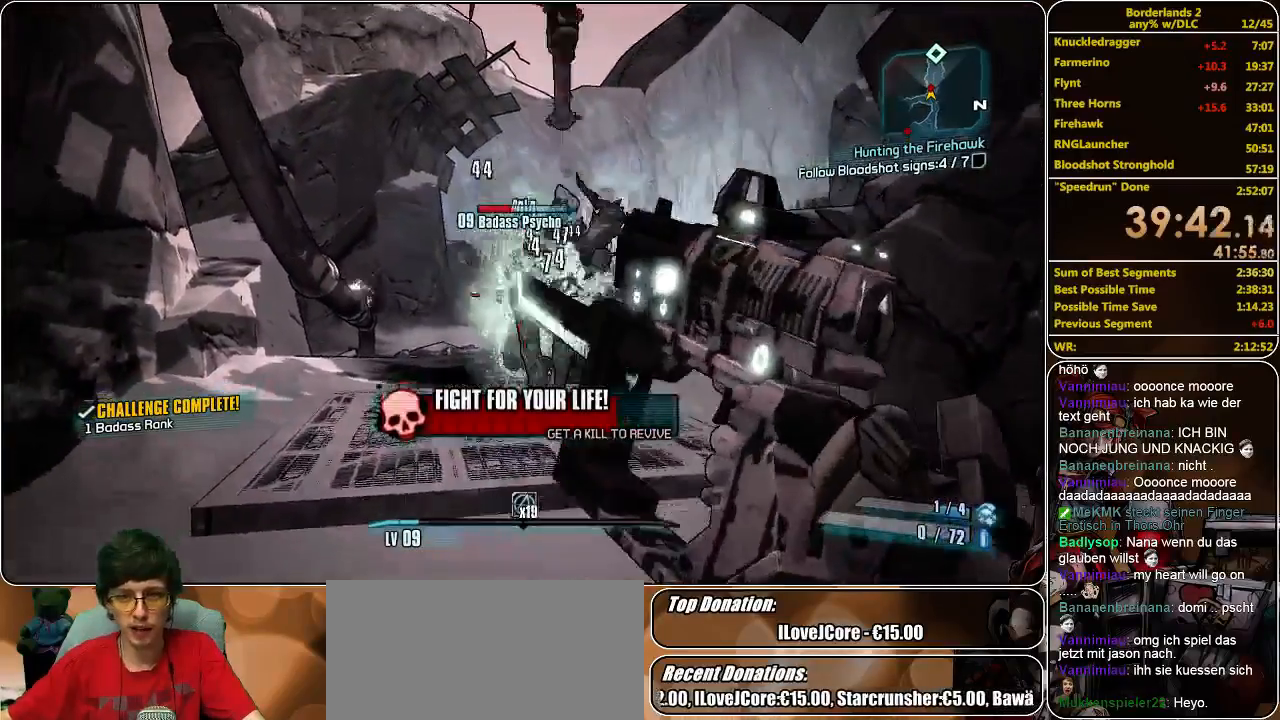
{"keys": ["w"], "mouse": [], "events": [[100, "s", "up"], [200, "w", "down"], [433, "d", "up"]]}